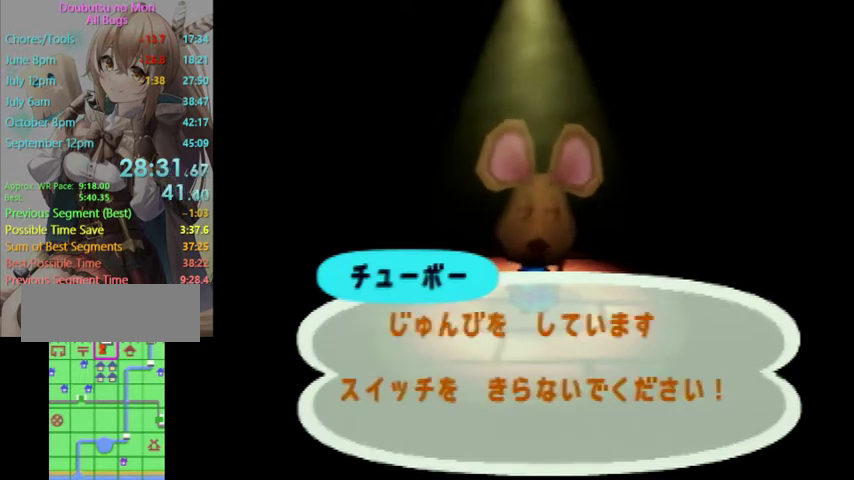
Gameplay with a controller (Nintendo layout); each line is a JSON object with the inputs held at the frame after it. "events" lists button and stick changes between this image and that frame as [ms after this image, input, new state], when the widget could be followed in between. Not read: L3 R3 START.
{"buttons": [], "left_stick": "center", "right_stick": "center", "events": [[133, "B", "down"], [267, "A", "down"], [300, "A", "up"], [333, "B", "up"], [400, "A", "down"], [433, "B", "down"], [467, "A", "up"], [500, "B", "up"]]}
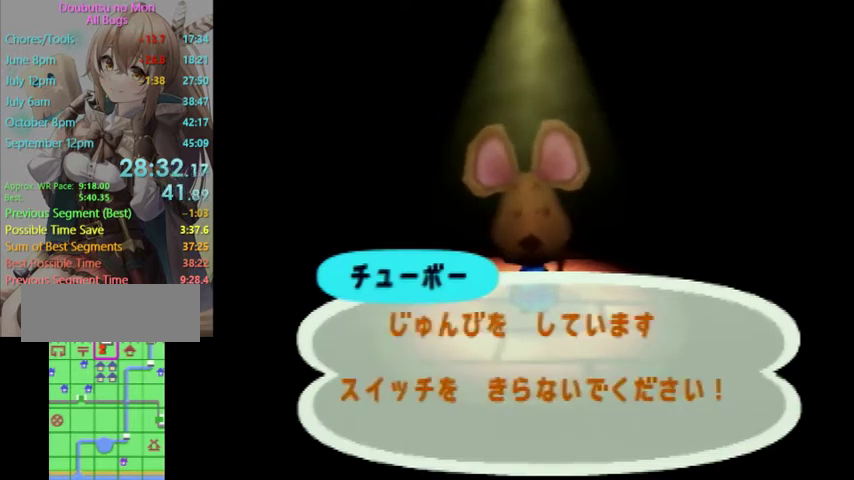
{"buttons": [], "left_stick": "center", "right_stick": "center", "events": [[33, "A", "down"], [33, "B", "down"], [133, "A", "up"], [167, "B", "up"], [333, "A", "down"], [367, "B", "down"], [467, "B", "up"], [500, "A", "up"]]}
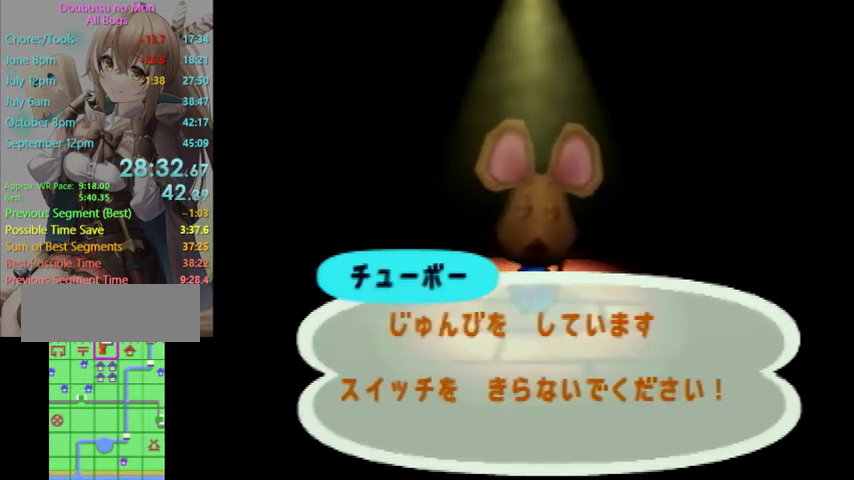
{"buttons": ["A"], "left_stick": "center", "right_stick": "center", "events": [[67, "A", "down"], [67, "B", "down"], [267, "B", "up"], [333, "B", "down"], [500, "B", "up"]]}
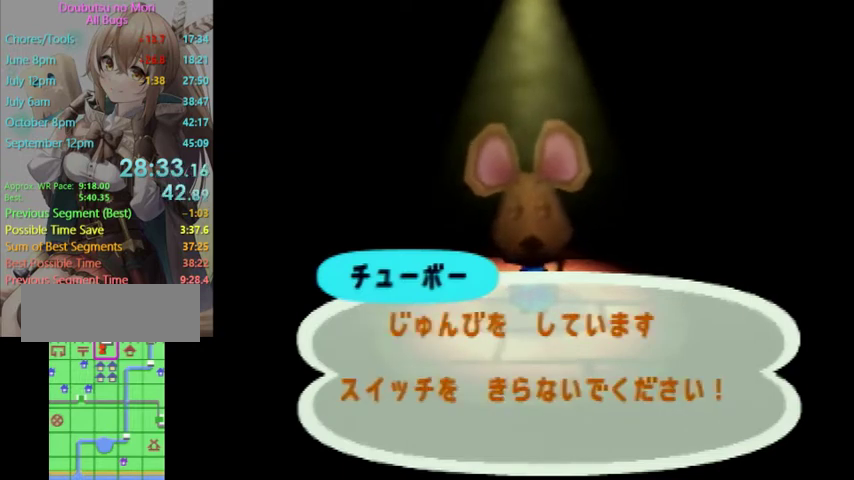
{"buttons": [], "left_stick": "center", "right_stick": "center", "events": [[100, "B", "down"], [233, "A", "up"], [233, "B", "up"], [333, "A", "down"], [333, "B", "down"], [433, "B", "up"], [467, "A", "up"]]}
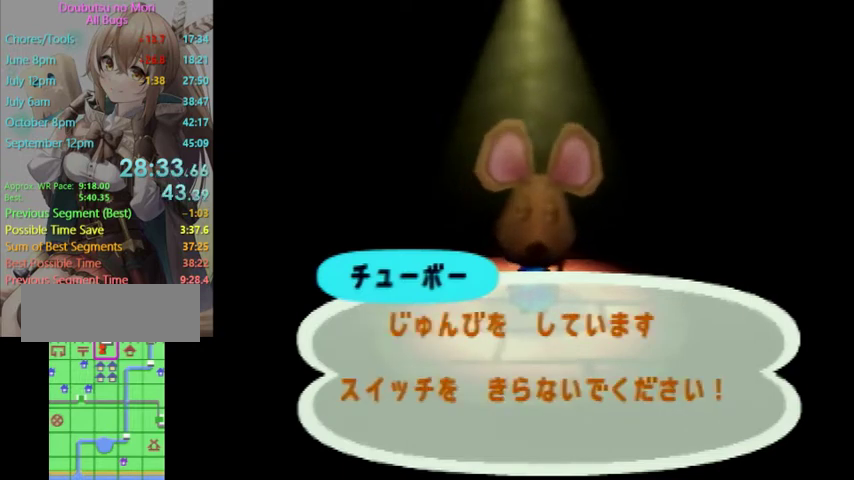
{"buttons": ["A", "B"], "left_stick": "center", "right_stick": "center", "events": [[33, "A", "down"], [67, "B", "down"], [133, "A", "up"], [167, "B", "up"], [200, "A", "down"], [267, "A", "up"], [333, "A", "down"], [400, "A", "up"], [467, "A", "down"], [467, "B", "down"]]}
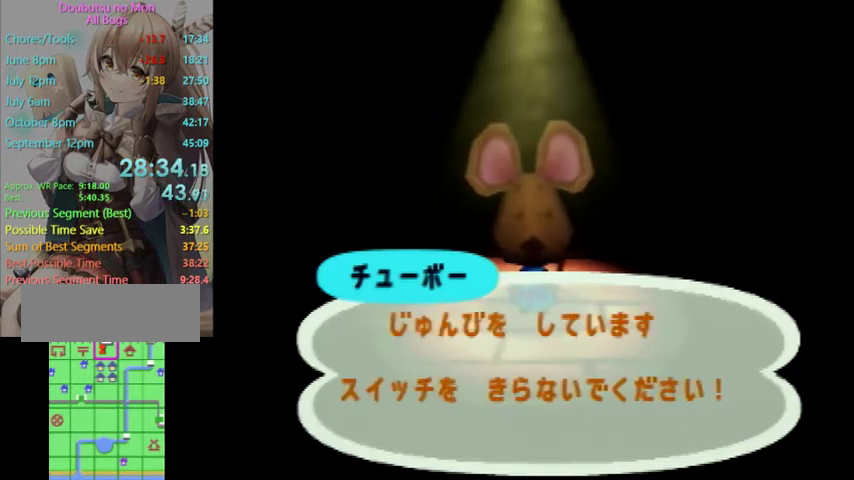
{"buttons": ["B"], "left_stick": "center", "right_stick": "center", "events": [[33, "A", "up"], [33, "B", "up"], [100, "A", "down"], [100, "B", "down"], [167, "A", "up"], [167, "B", "up"], [233, "B", "down"], [400, "A", "down"], [467, "A", "up"]]}
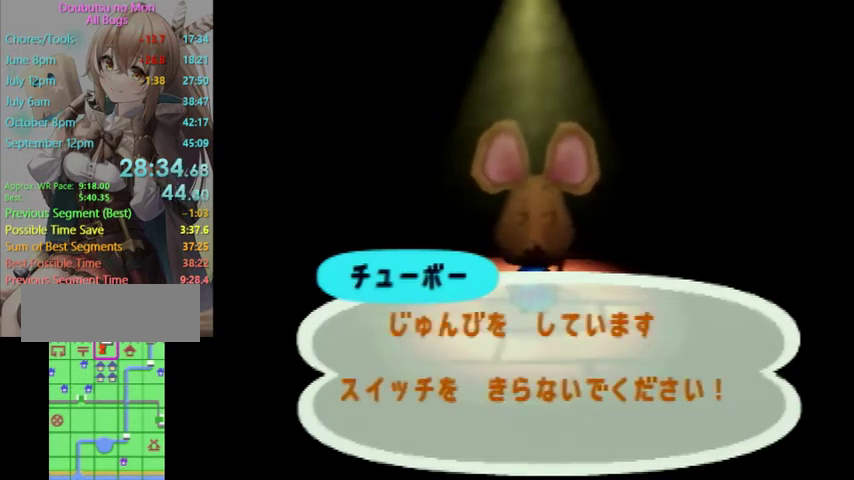
{"buttons": [], "left_stick": "center", "right_stick": "center", "events": [[33, "A", "down"], [33, "B", "up"], [100, "B", "down"], [133, "A", "up"], [167, "B", "up"], [233, "A", "down"], [267, "B", "down"], [300, "A", "up"], [367, "B", "up"]]}
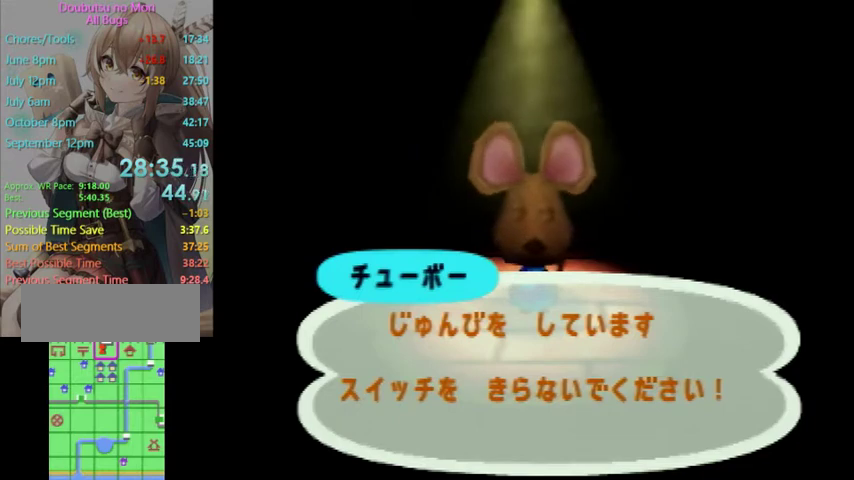
{"buttons": ["B"], "left_stick": "center", "right_stick": "center", "events": [[33, "A", "down"], [167, "A", "up"], [167, "B", "down"], [400, "B", "up"], [467, "B", "down"]]}
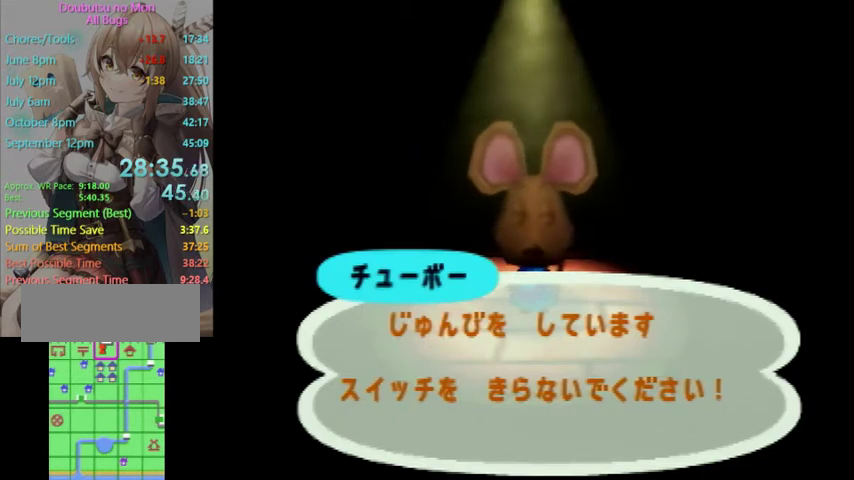
{"buttons": ["A"], "left_stick": "center", "right_stick": "center", "events": [[33, "B", "up"], [67, "A", "down"], [100, "B", "down"], [133, "A", "up"], [167, "B", "up"], [233, "A", "down"], [367, "A", "up"], [367, "B", "down"], [467, "A", "down"], [467, "B", "up"]]}
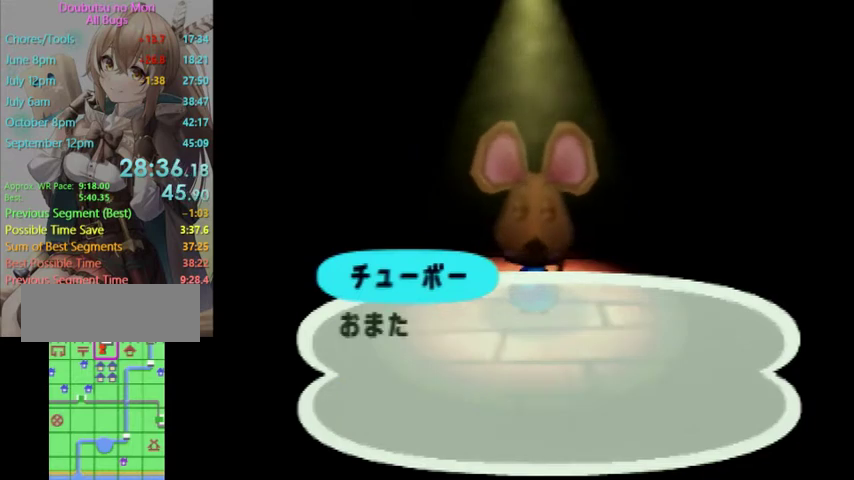
{"buttons": ["A", "B"], "left_stick": "center", "right_stick": "center", "events": [[33, "B", "down"], [67, "A", "up"], [133, "A", "down"], [133, "B", "up"], [233, "A", "up"], [233, "B", "down"], [267, "B", "up"], [333, "A", "down"], [333, "B", "down"], [433, "A", "up"], [433, "B", "up"], [500, "A", "down"], [500, "B", "down"]]}